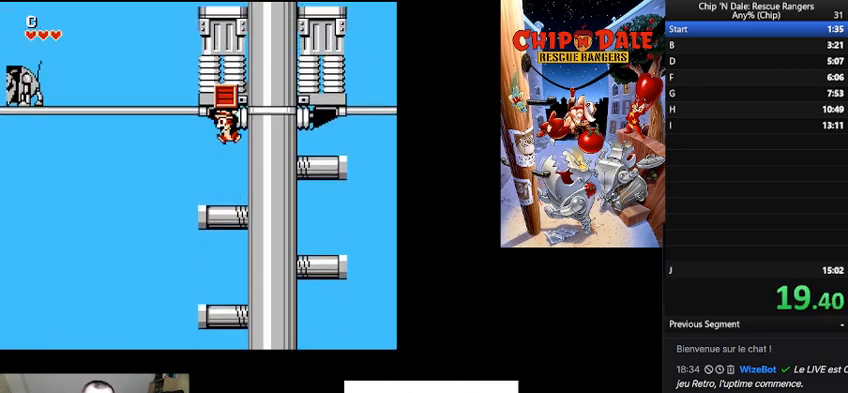
Gameplay with a controller (Nintendo layout); each line is a JSON object with the inputs held at the frame after it. "events" lists button and stick changes between this image and that frame as [ms after this image, input, new state], when the widget could be followed in between. Not read: L3 R3.
{"buttons": ["DPAD_LEFT"], "events": [[133, "A", "down"], [167, "DPAD_LEFT", "down"], [267, "A", "up"], [467, "B", "up"]]}
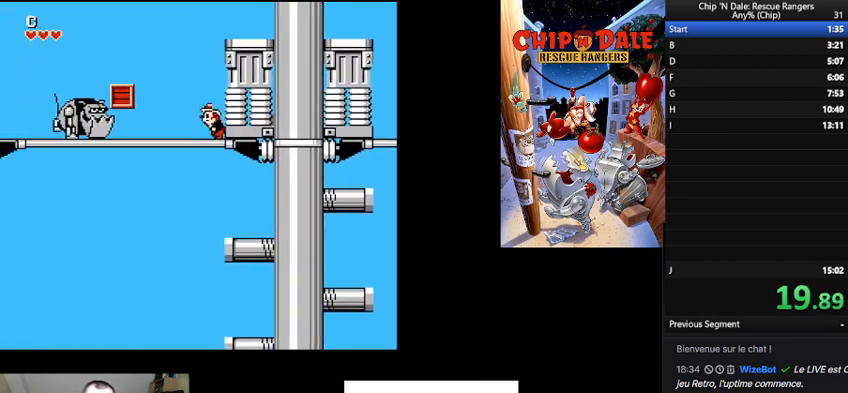
{"buttons": ["DPAD_LEFT"], "events": []}
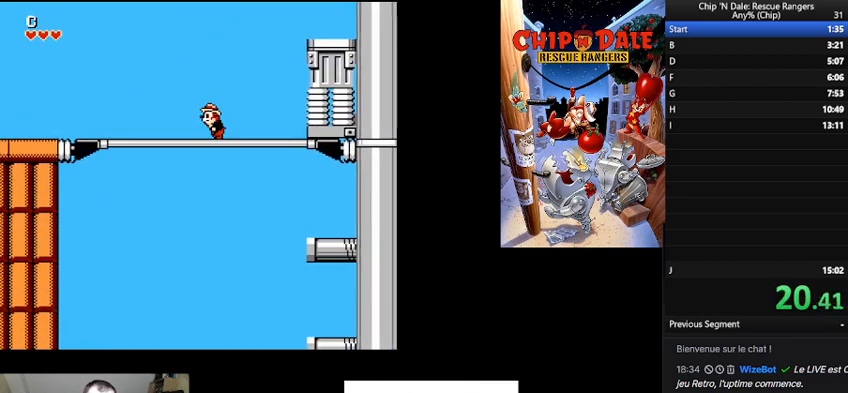
{"buttons": ["DPAD_LEFT"], "events": []}
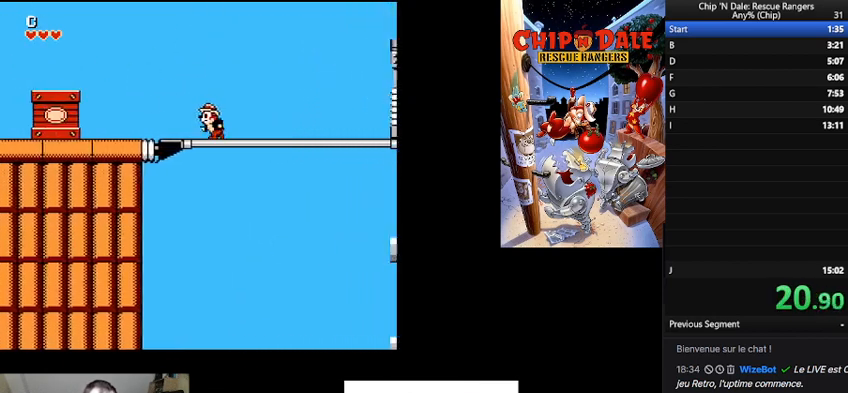
{"buttons": ["DPAD_LEFT"], "events": []}
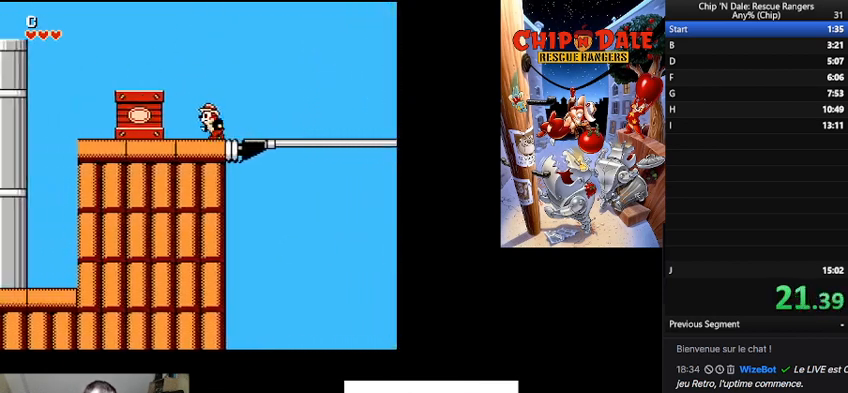
{"buttons": ["DPAD_LEFT"], "events": []}
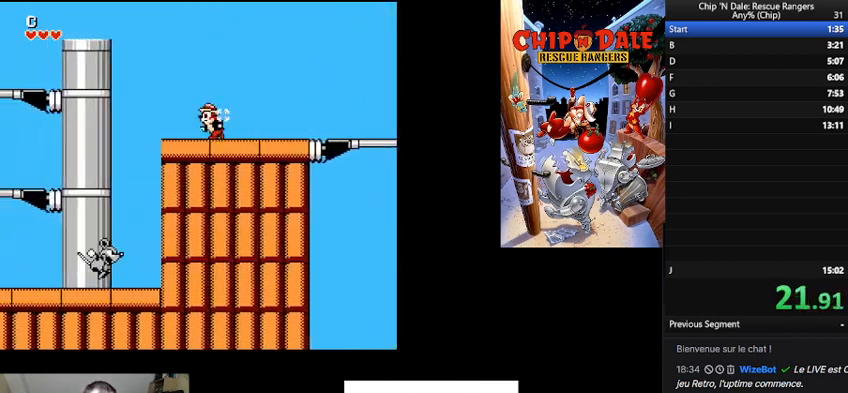
{"buttons": ["DPAD_LEFT"], "events": [[100, "B", "down"], [300, "B", "up"]]}
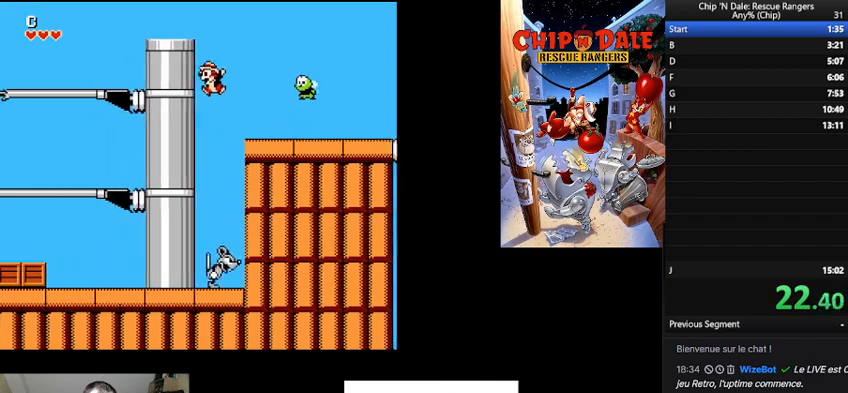
{"buttons": ["DPAD_LEFT"], "events": []}
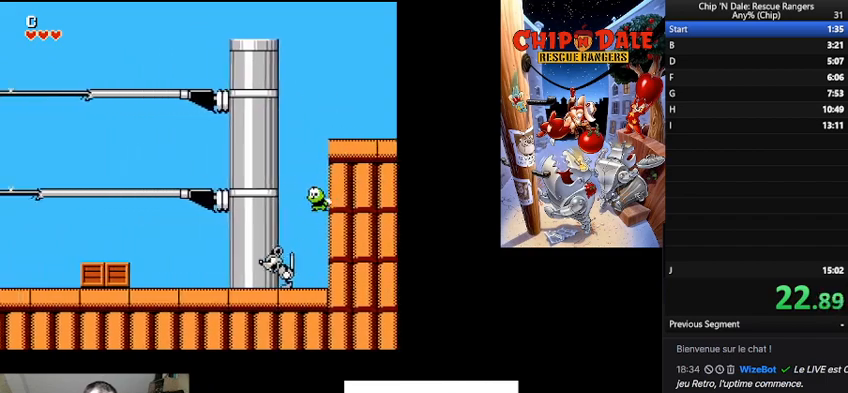
{"buttons": ["DPAD_LEFT"], "events": []}
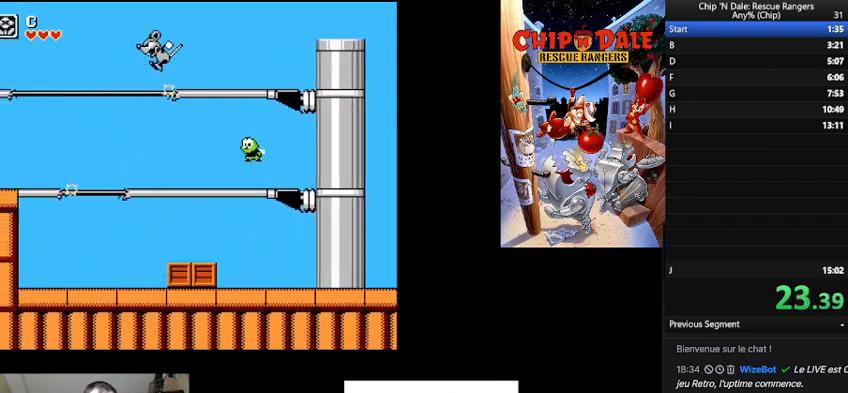
{"buttons": ["DPAD_LEFT"], "events": []}
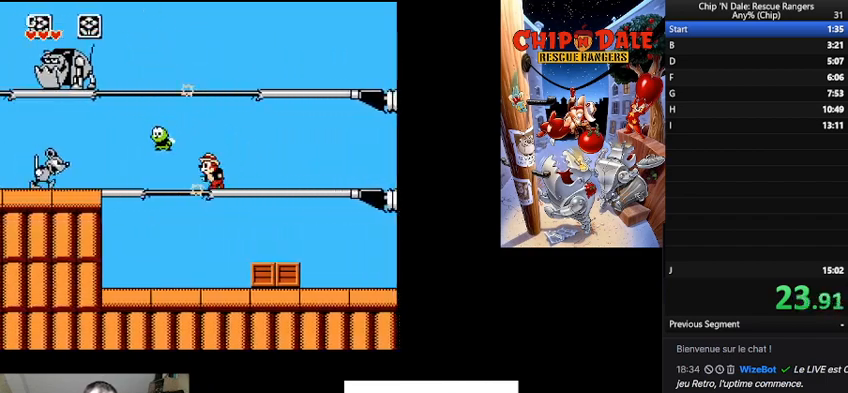
{"buttons": ["DPAD_LEFT"], "events": []}
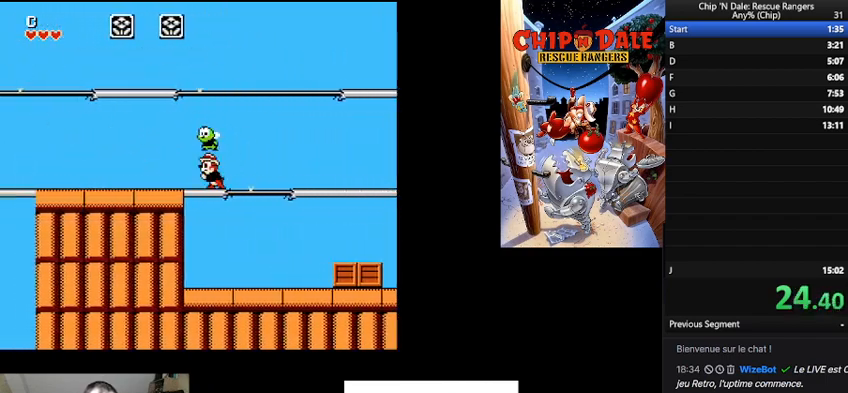
{"buttons": ["DPAD_LEFT"], "events": []}
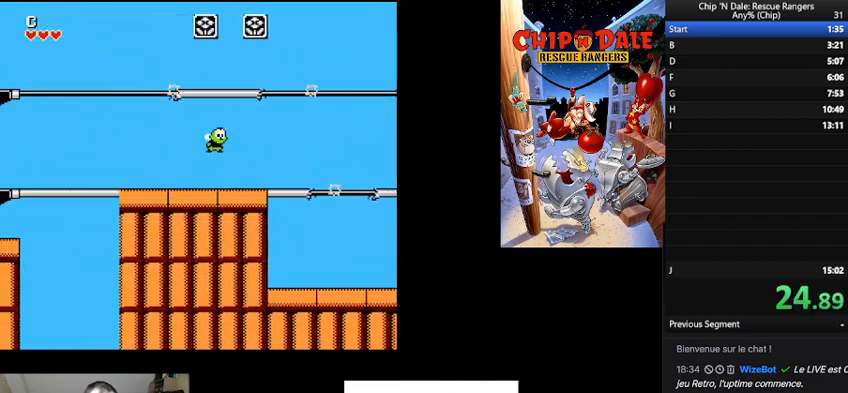
{"buttons": ["DPAD_LEFT"], "events": []}
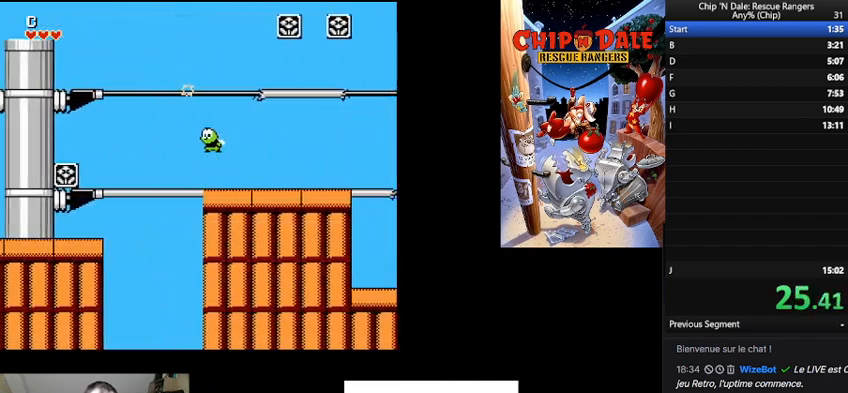
{"buttons": ["DPAD_LEFT"], "events": []}
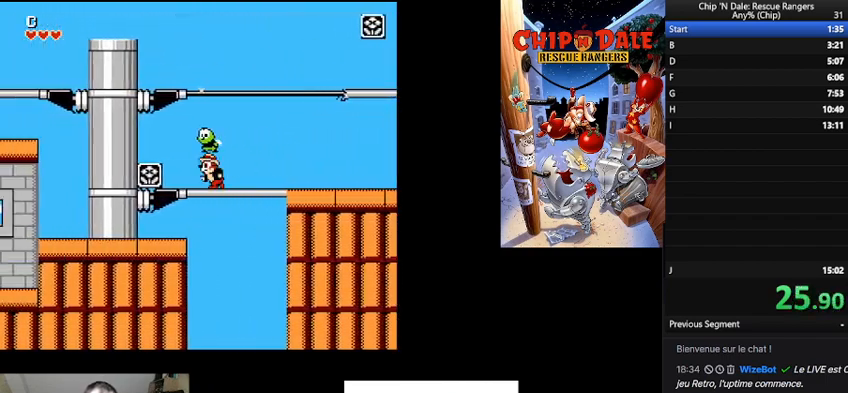
{"buttons": ["B", "DPAD_LEFT"], "events": [[333, "B", "down"]]}
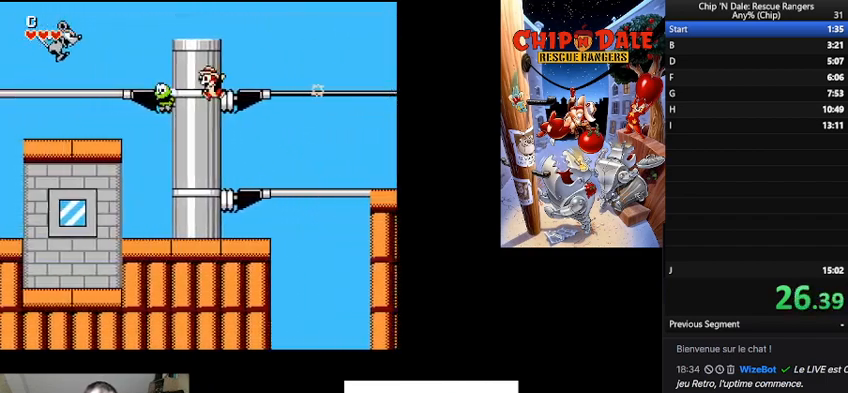
{"buttons": ["DPAD_LEFT"], "events": [[267, "B", "up"]]}
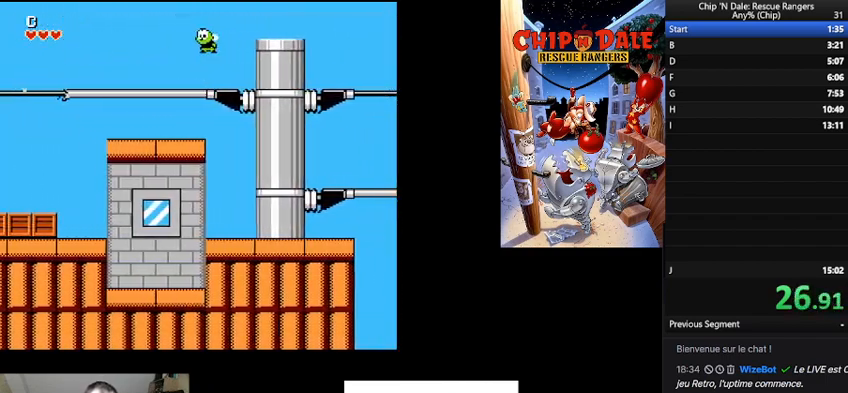
{"buttons": ["DPAD_LEFT"], "events": []}
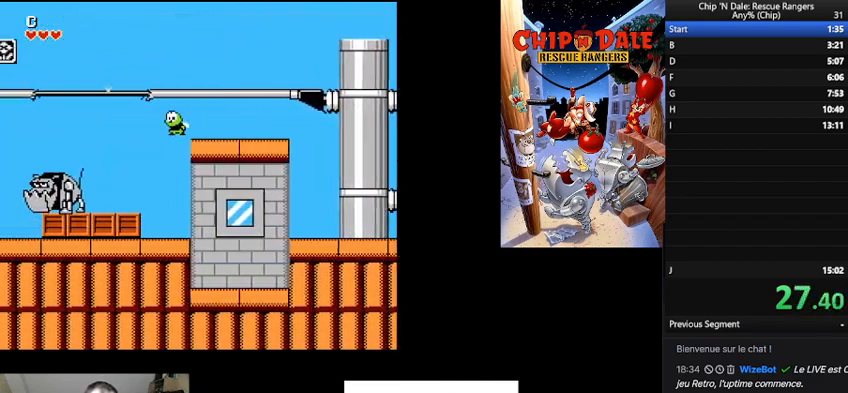
{"buttons": ["DPAD_LEFT"], "events": []}
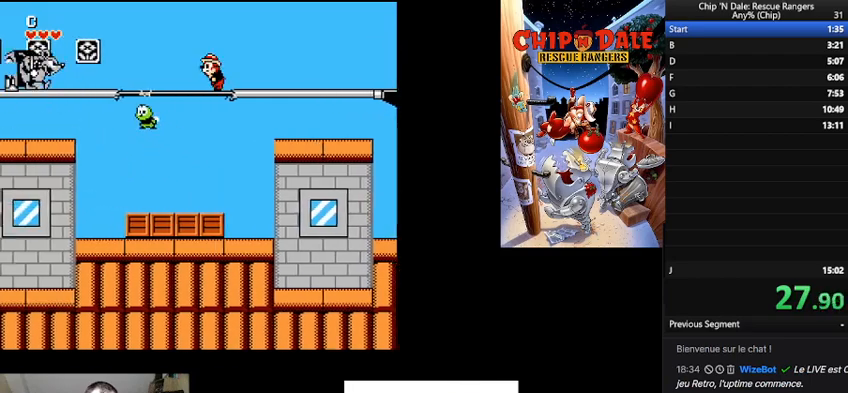
{"buttons": ["DPAD_LEFT"], "events": []}
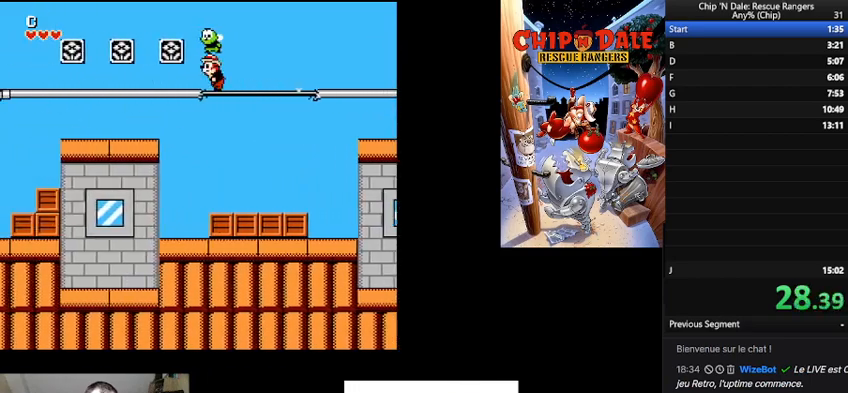
{"buttons": ["DPAD_LEFT"], "events": []}
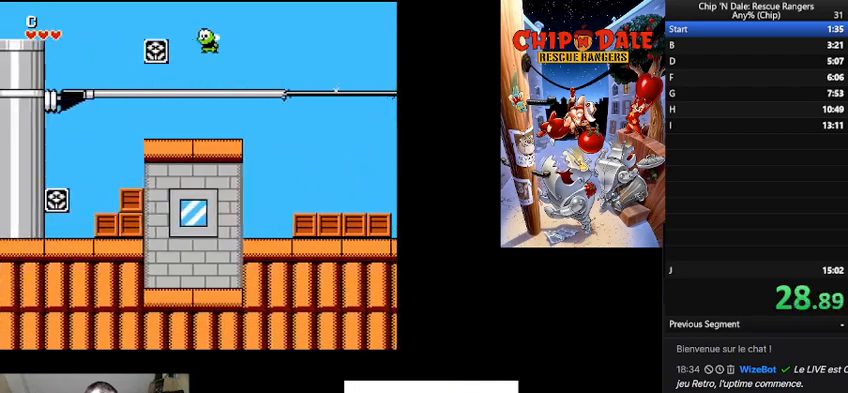
{"buttons": ["DPAD_LEFT"], "events": []}
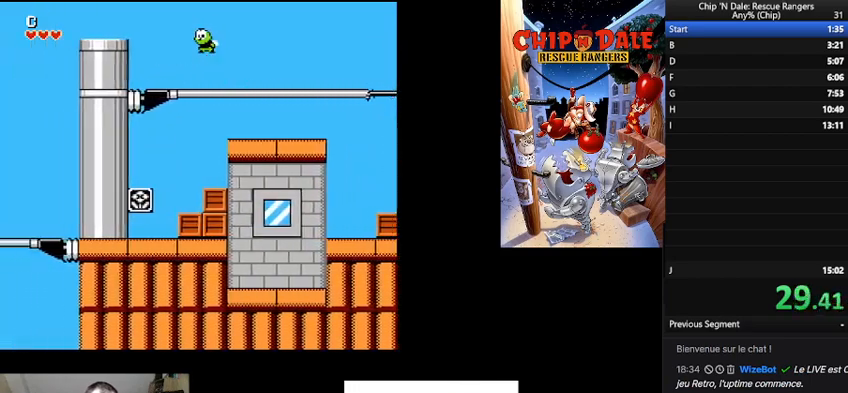
{"buttons": ["DPAD_LEFT"], "events": [[133, "DPAD_DOWN", "down"], [233, "B", "down"], [300, "DPAD_DOWN", "up"], [333, "B", "up"]]}
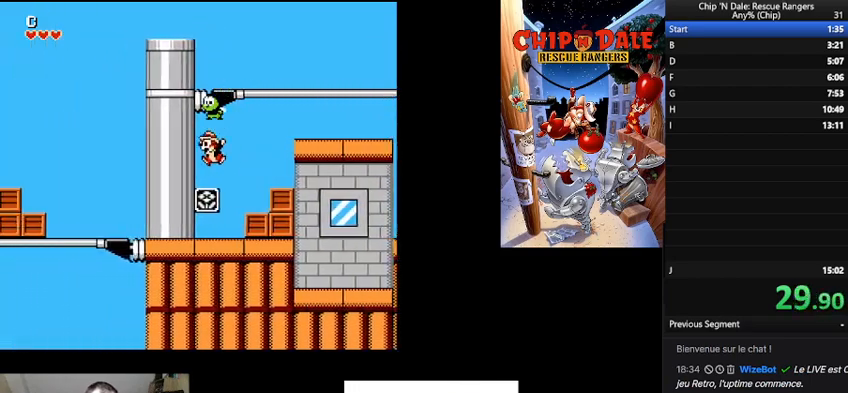
{"buttons": ["DPAD_LEFT"], "events": [[67, "DPAD_LEFT", "up"], [100, "DPAD_RIGHT", "down"], [233, "A", "down"], [400, "A", "up"], [400, "DPAD_LEFT", "down"], [400, "DPAD_RIGHT", "up"]]}
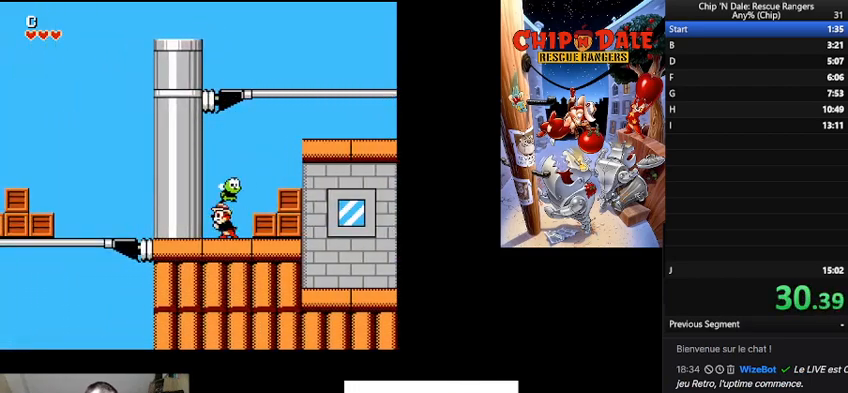
{"buttons": ["DPAD_RIGHT"], "events": [[200, "DPAD_LEFT", "up"], [200, "DPAD_RIGHT", "down"]]}
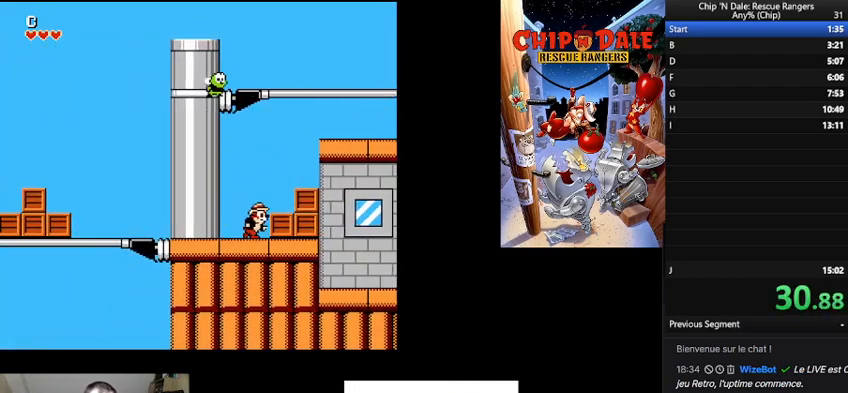
{"buttons": ["A", "DPAD_LEFT"], "events": [[33, "A", "down"], [133, "A", "up"], [133, "DPAD_RIGHT", "up"], [167, "DPAD_LEFT", "down"], [500, "A", "down"]]}
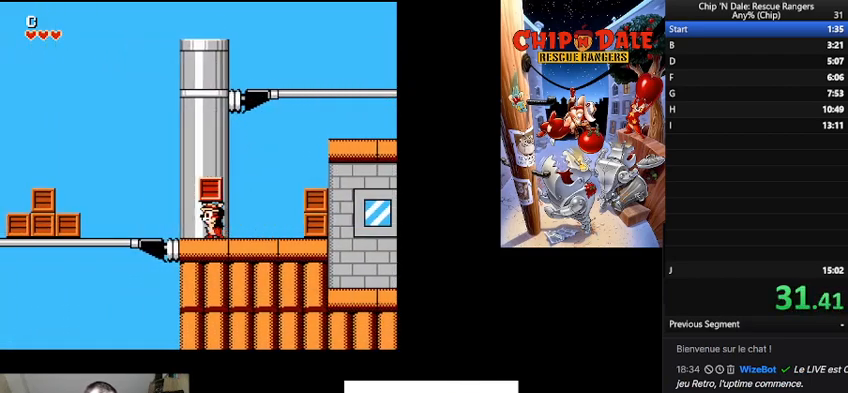
{"buttons": ["DPAD_LEFT"], "events": [[133, "A", "up"]]}
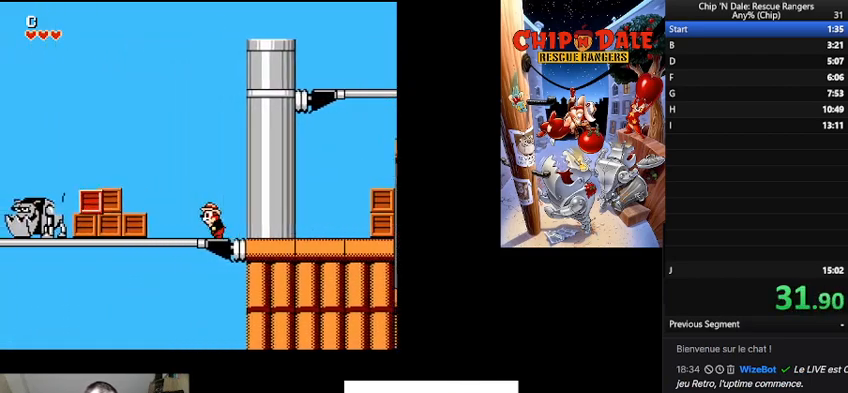
{"buttons": ["DPAD_LEFT"], "events": [[333, "A", "down"], [433, "A", "up"]]}
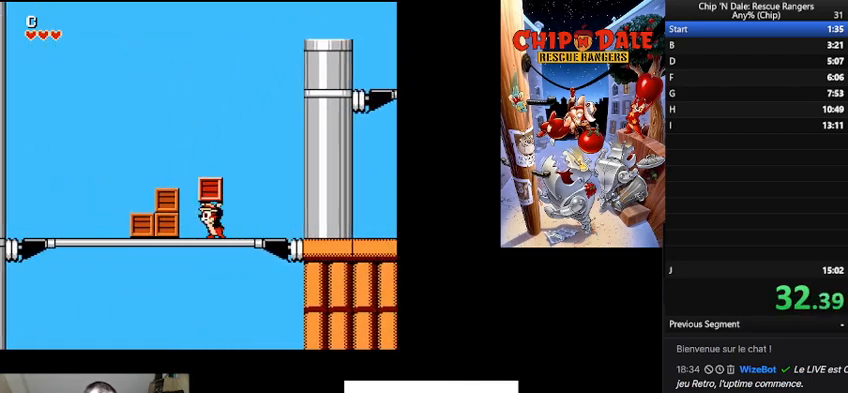
{"buttons": ["DPAD_LEFT"], "events": [[33, "B", "down"], [367, "B", "up"]]}
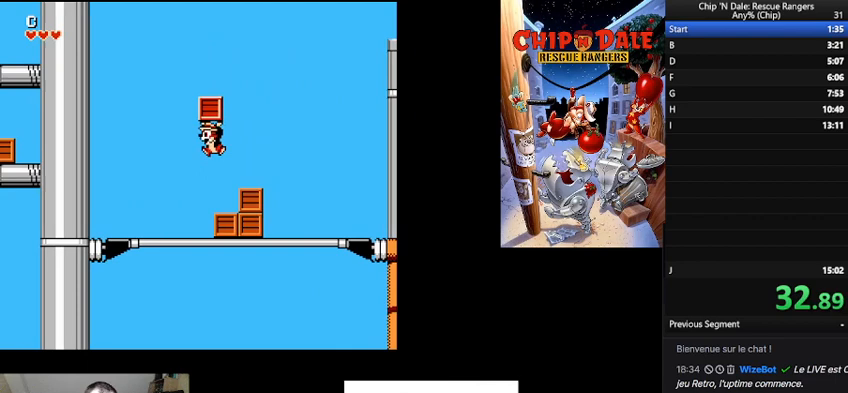
{"buttons": ["DPAD_LEFT"], "events": []}
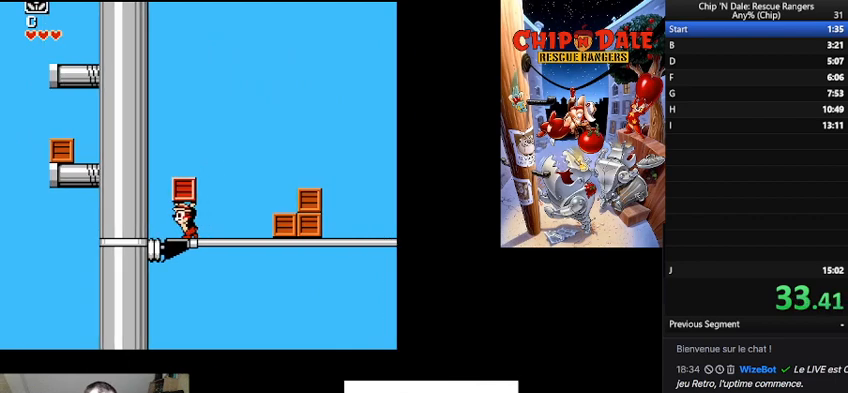
{"buttons": ["DPAD_LEFT"], "events": [[67, "B", "down"], [433, "B", "up"]]}